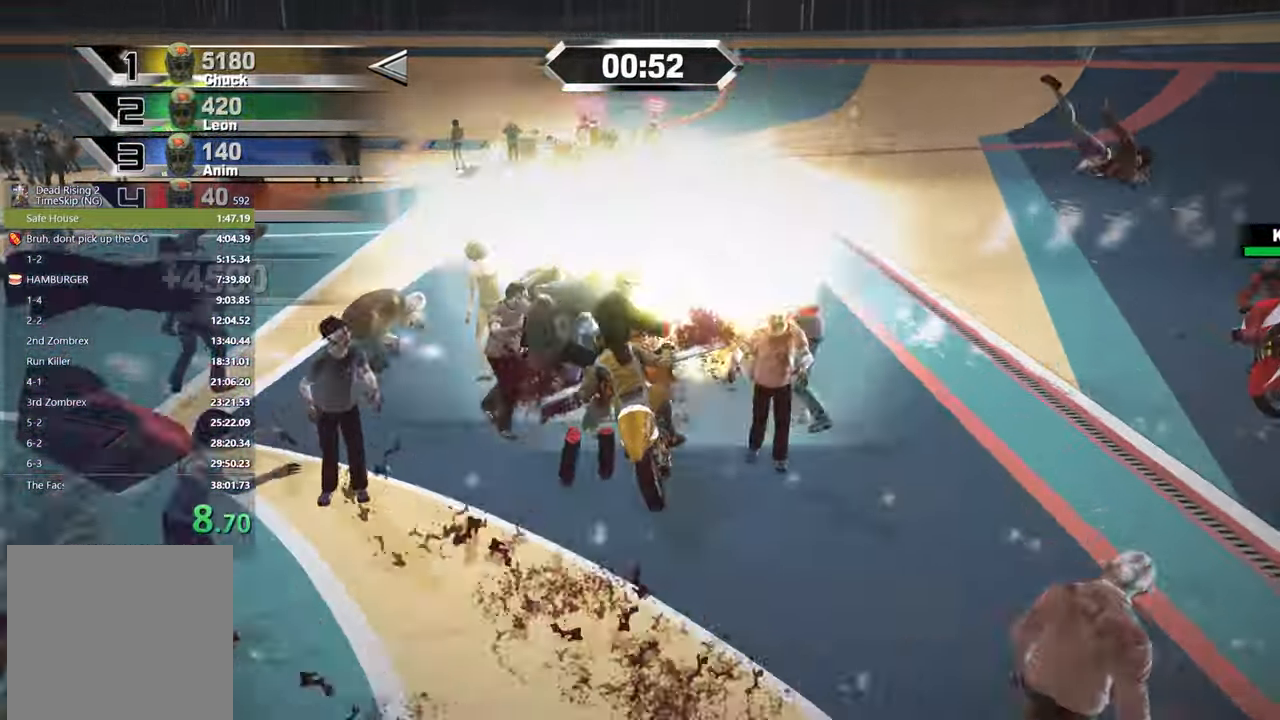
Gameplay with a controller (Xbox layout); each line is a JSON object with the inputs held at the frame after it. "button_events" lists button changes between this image and that frame as [ms after this image, input, new state], when the widget could be followed in between (sticks are given only as held states). Not read: START.
{"buttons": ["R2"], "left_stick": "right", "right_stick": "center", "button_events": []}
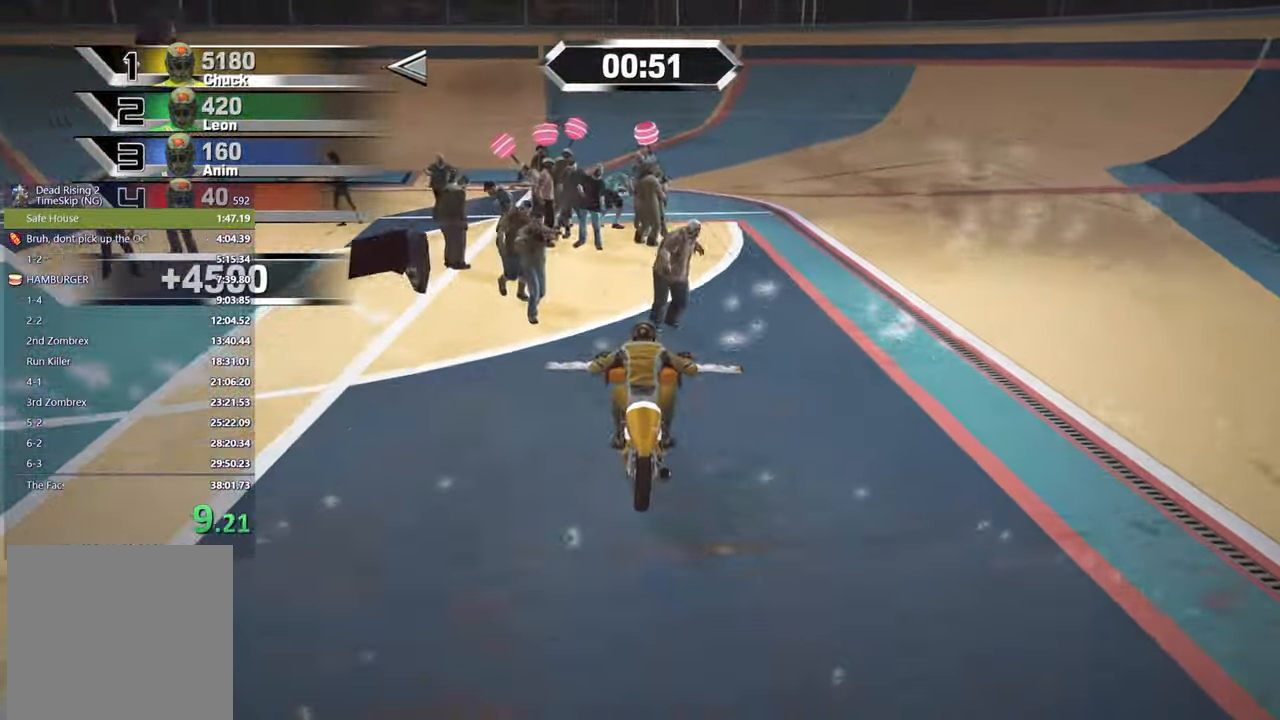
{"buttons": ["L2"], "left_stick": "right", "right_stick": "center", "button_events": [[67, "L2", "down"], [100, "R2", "up"]]}
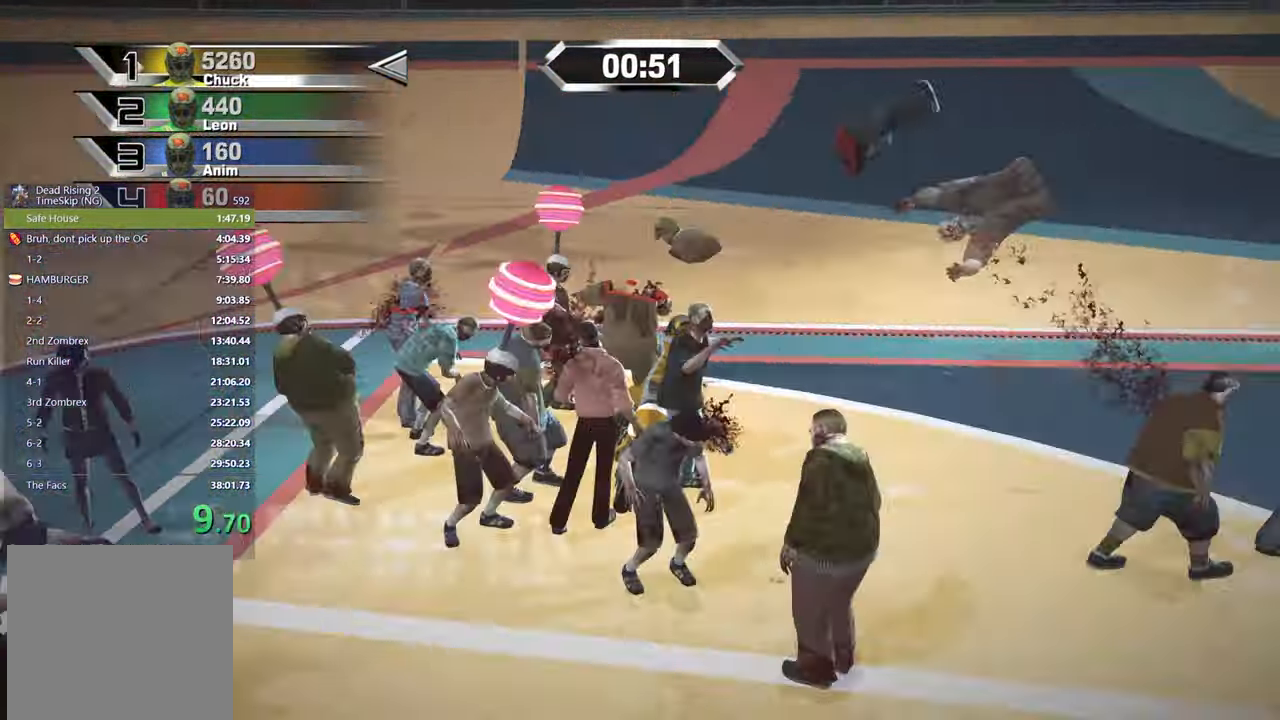
{"buttons": ["L2", "R2"], "left_stick": "right", "right_stick": "center", "button_events": [[33, "R2", "down"], [83, "L2", "up"], [400, "L2", "down"]]}
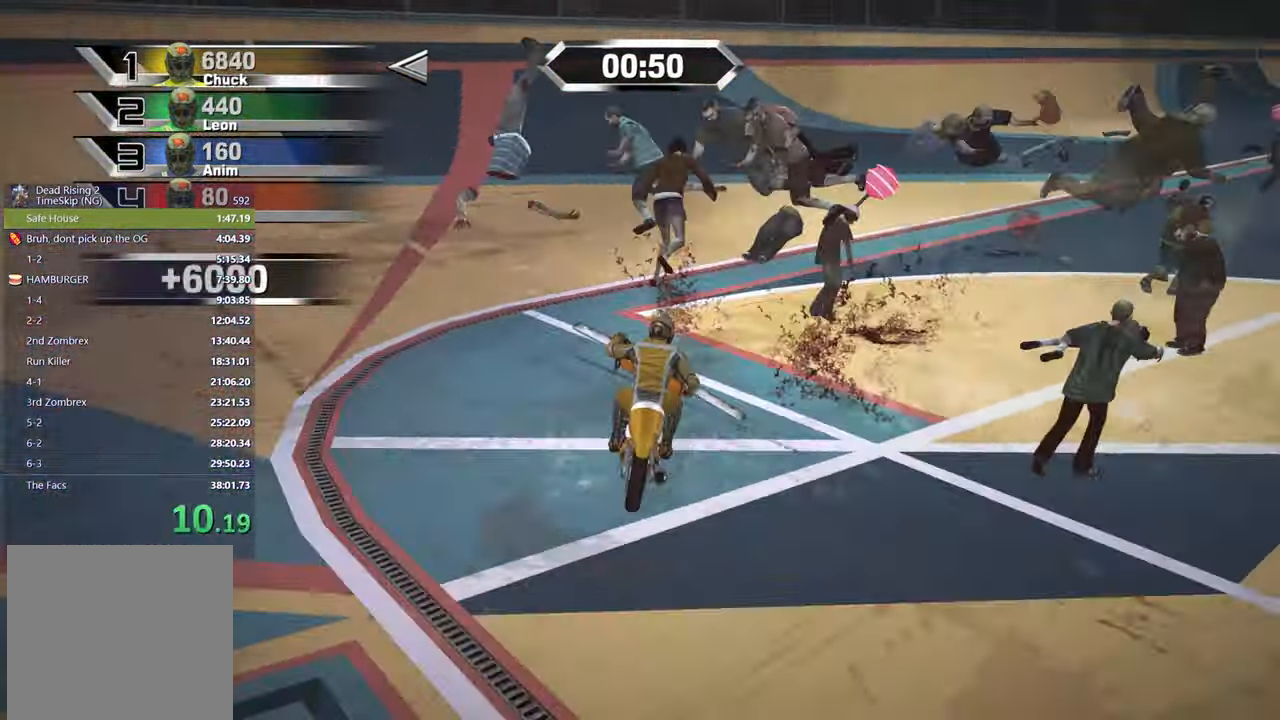
{"buttons": ["R2"], "left_stick": "center", "right_stick": "center", "button_events": [[50, "L2", "up"]]}
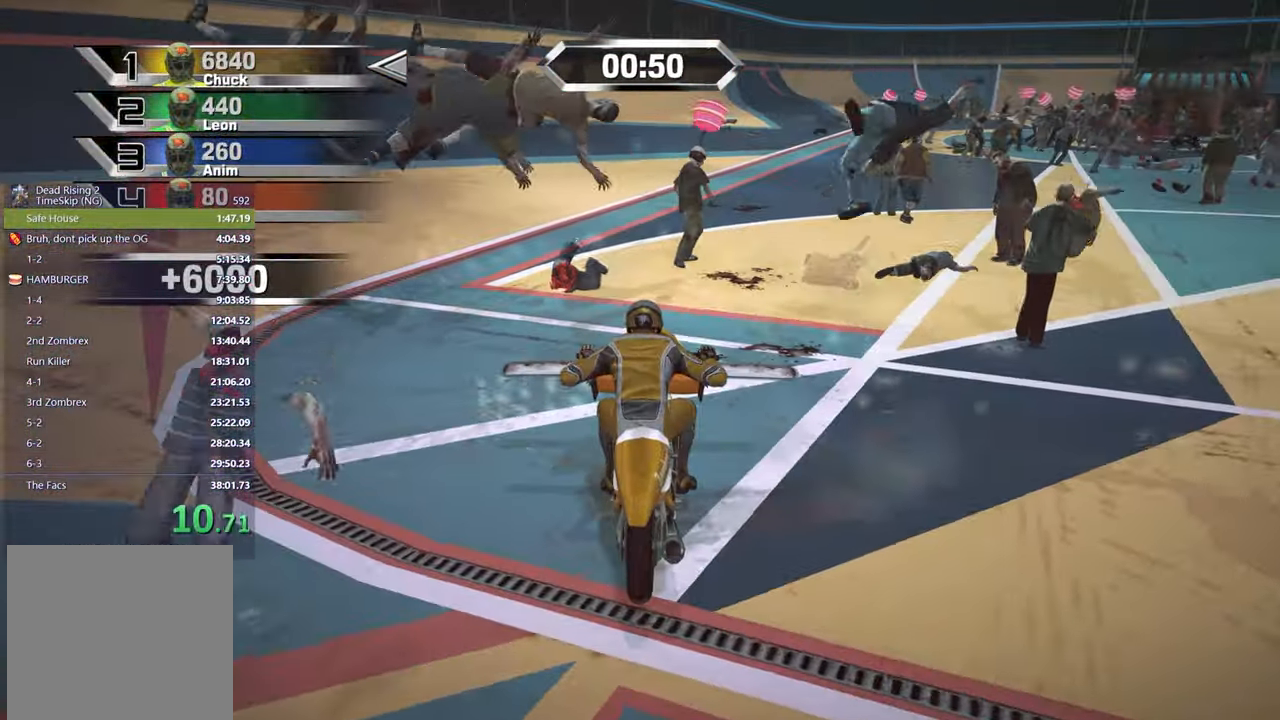
{"buttons": ["R2"], "left_stick": "center", "right_stick": "center", "button_events": []}
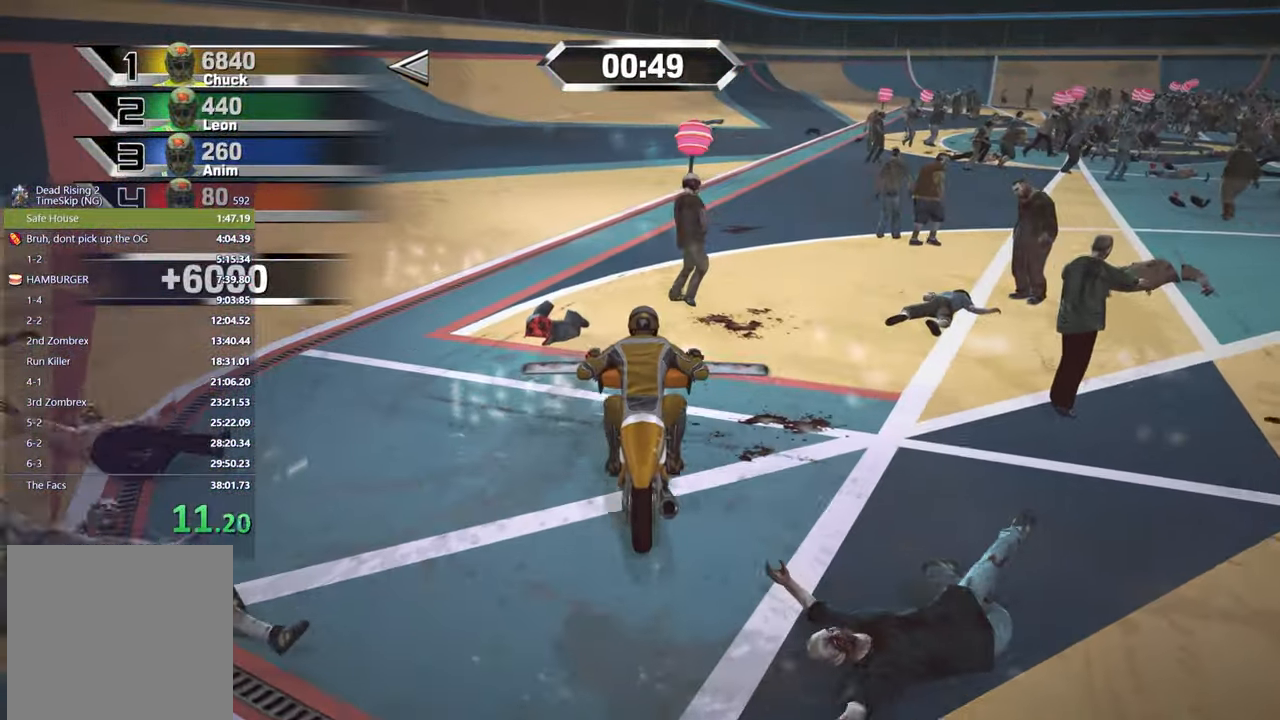
{"buttons": ["R2"], "left_stick": "center", "right_stick": "center", "button_events": []}
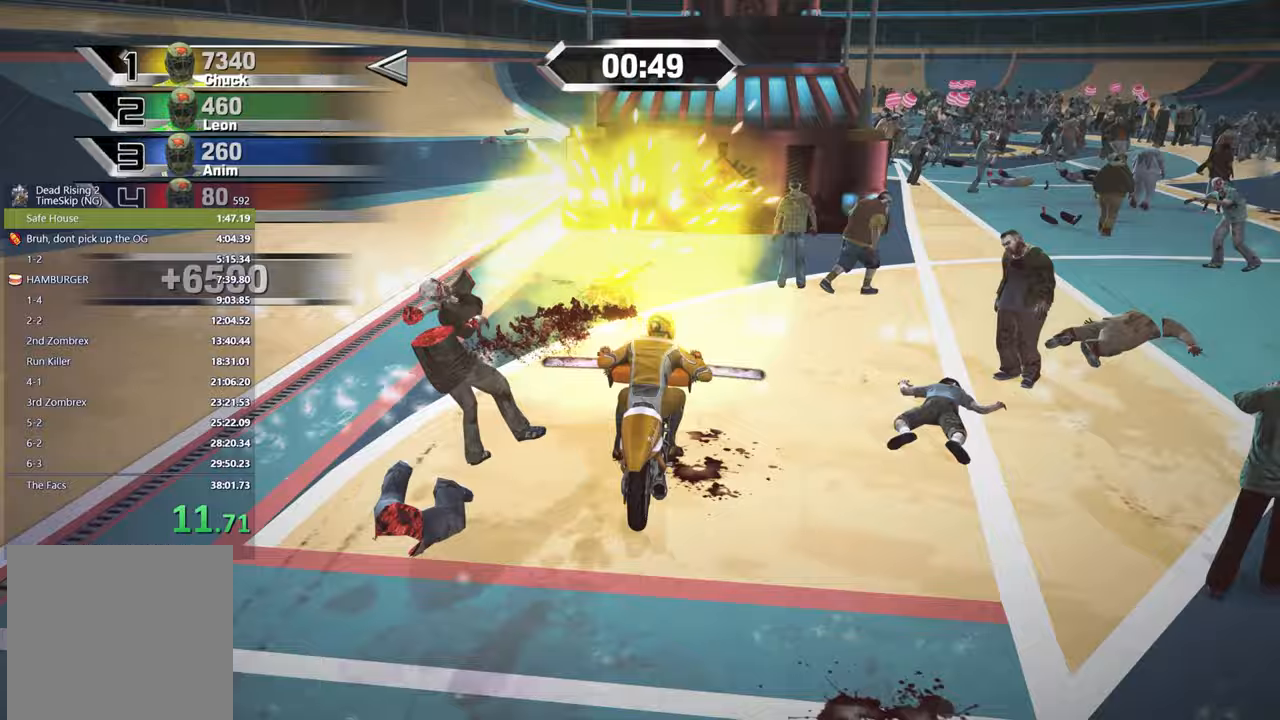
{"buttons": ["R2"], "left_stick": "left", "right_stick": "center", "button_events": []}
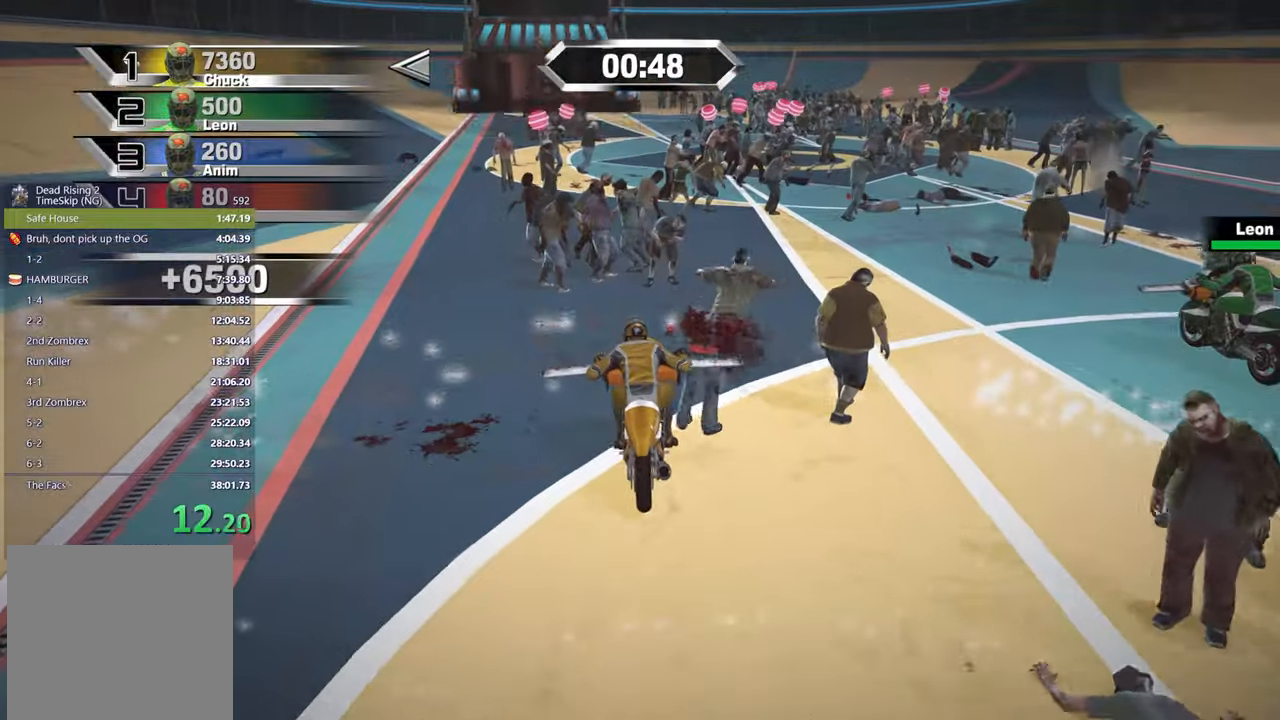
{"buttons": ["R2"], "left_stick": "center", "right_stick": "center", "button_events": []}
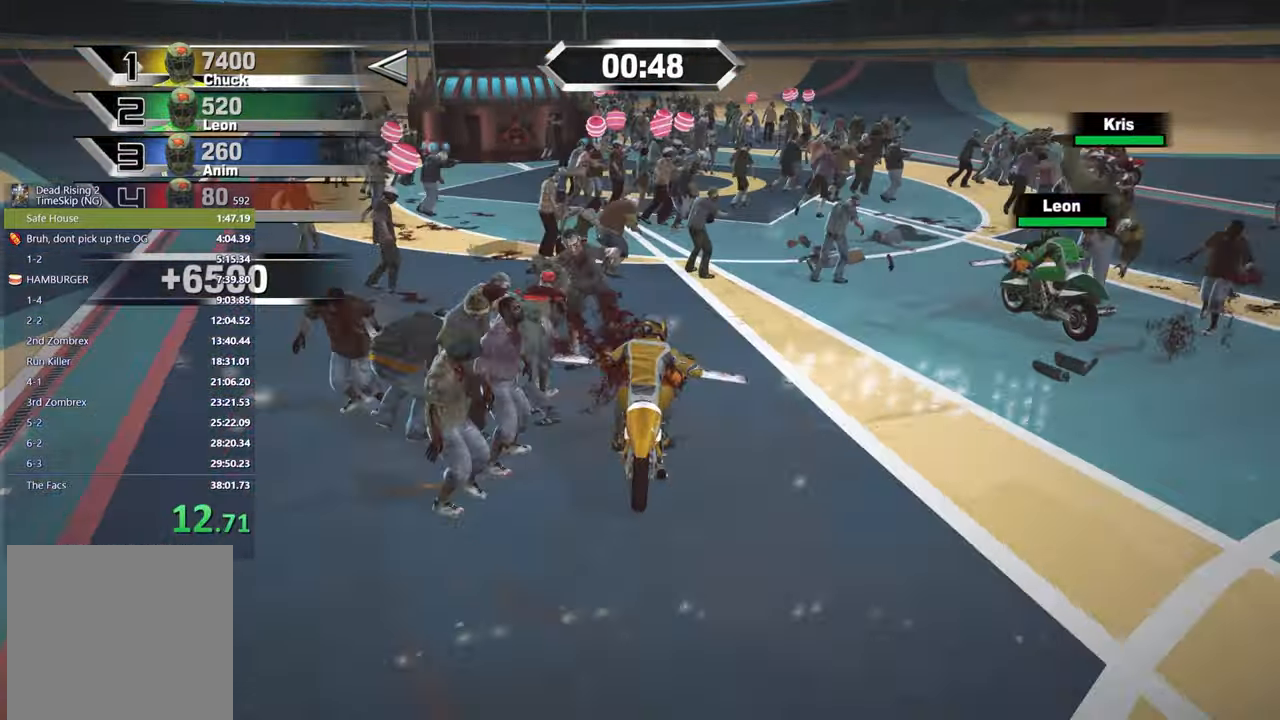
{"buttons": ["R2"], "left_stick": "center", "right_stick": "center", "button_events": []}
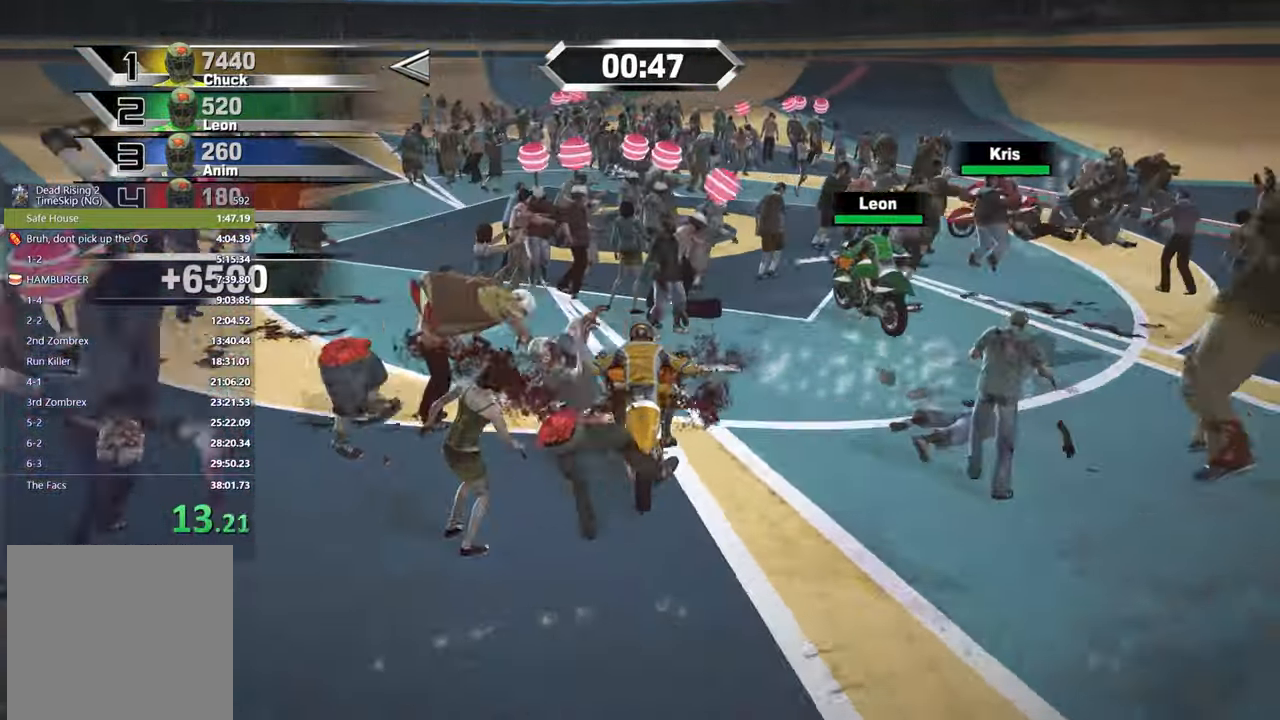
{"buttons": ["R2"], "left_stick": "right", "right_stick": "center", "button_events": []}
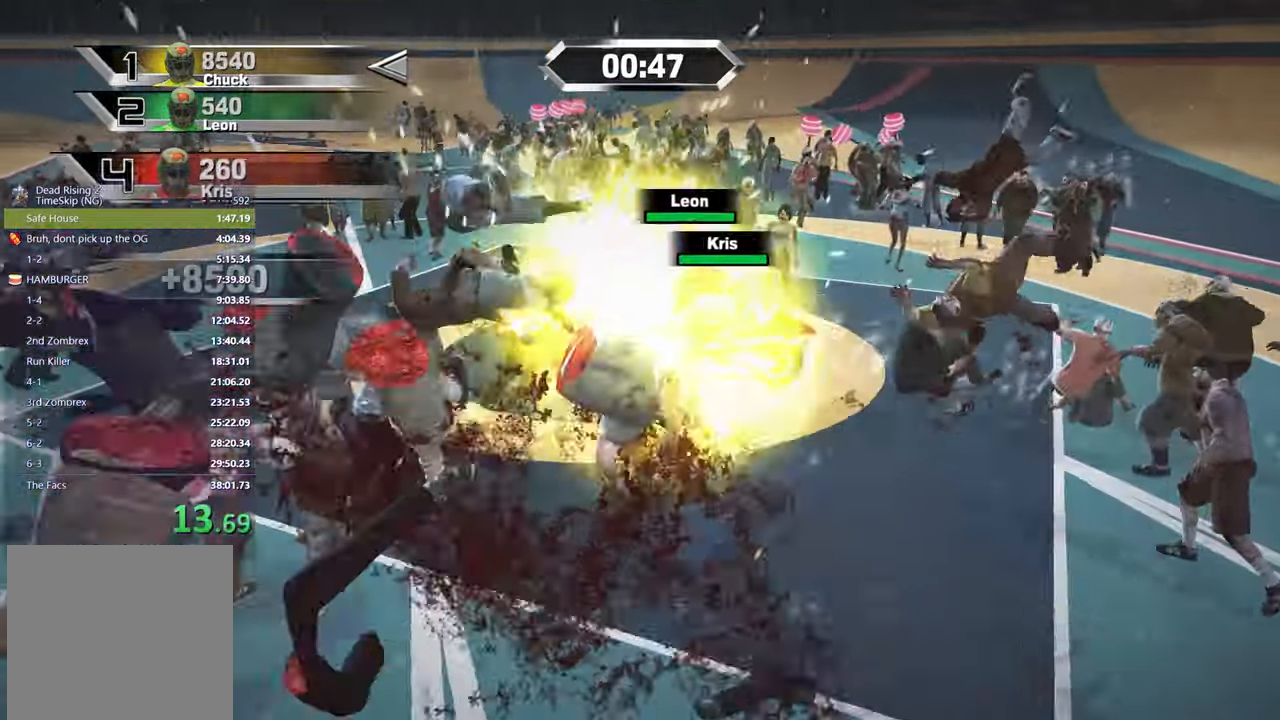
{"buttons": ["R2"], "left_stick": "right", "right_stick": "center", "button_events": []}
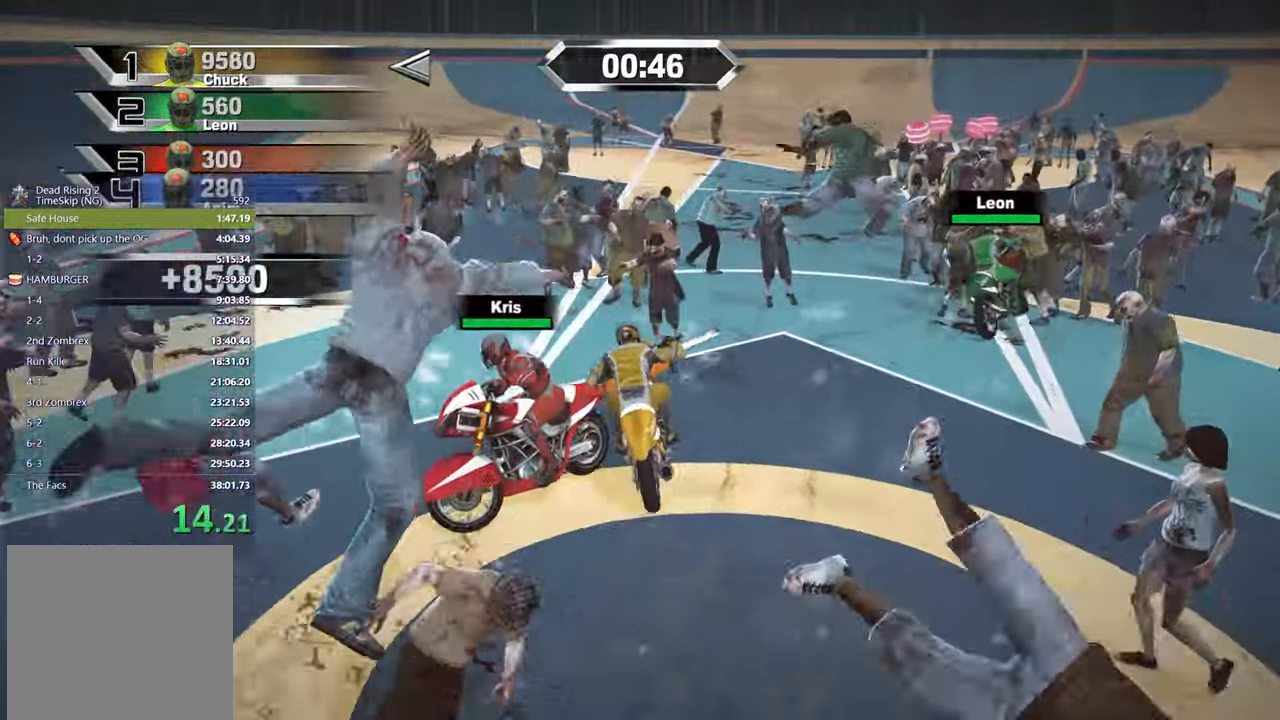
{"buttons": ["R2"], "left_stick": "right", "right_stick": "center", "button_events": []}
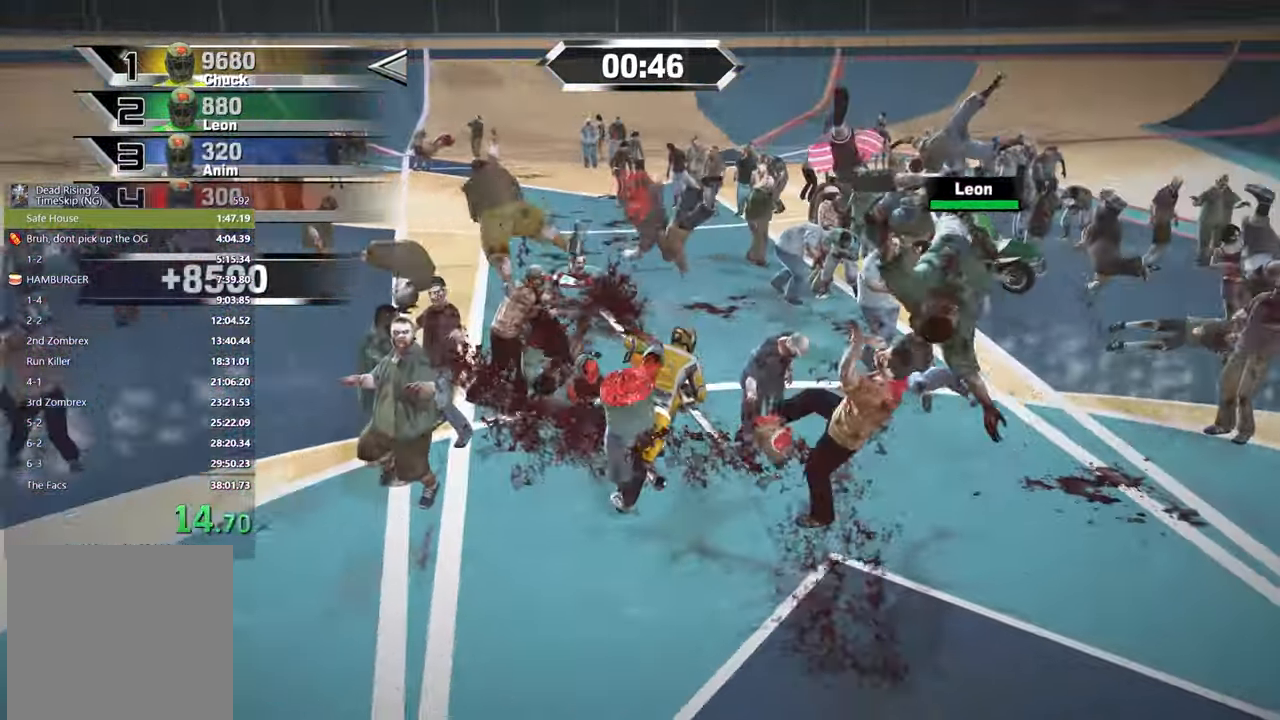
{"buttons": ["R2"], "left_stick": "right", "right_stick": "center", "button_events": []}
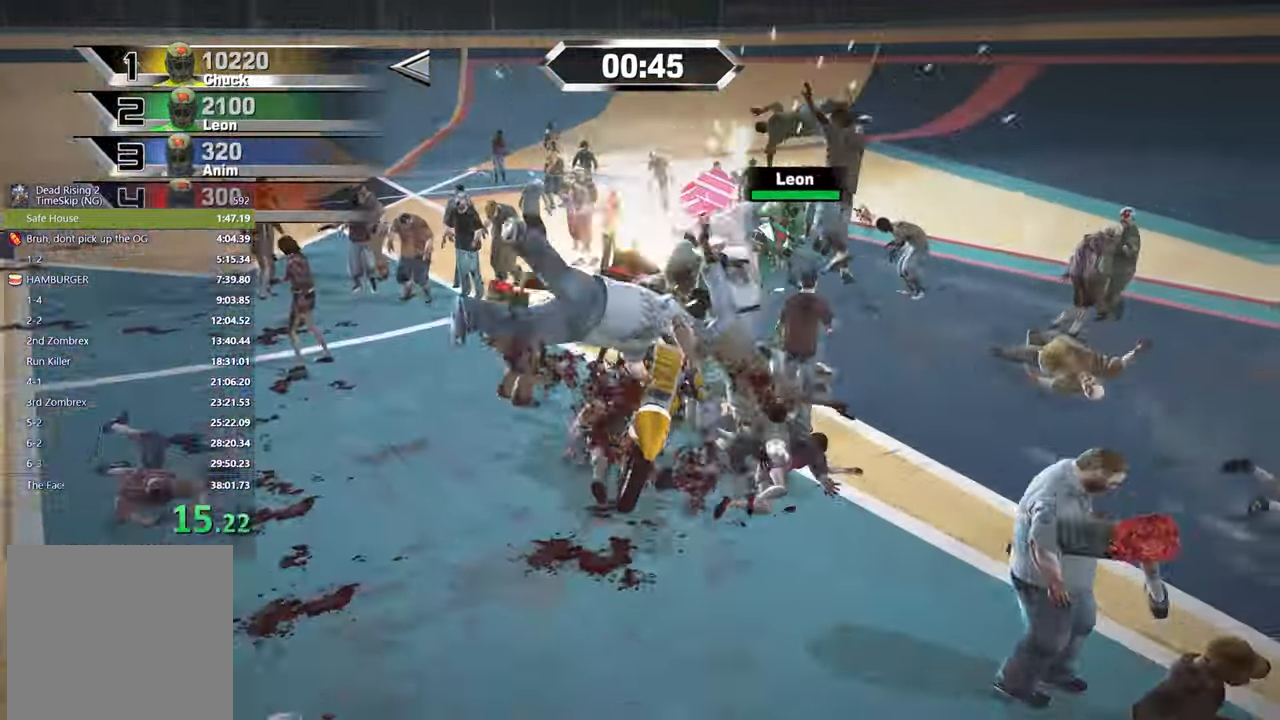
{"buttons": ["L2", "R2"], "left_stick": "up-right", "right_stick": "center", "button_events": [[150, "L2", "down"]]}
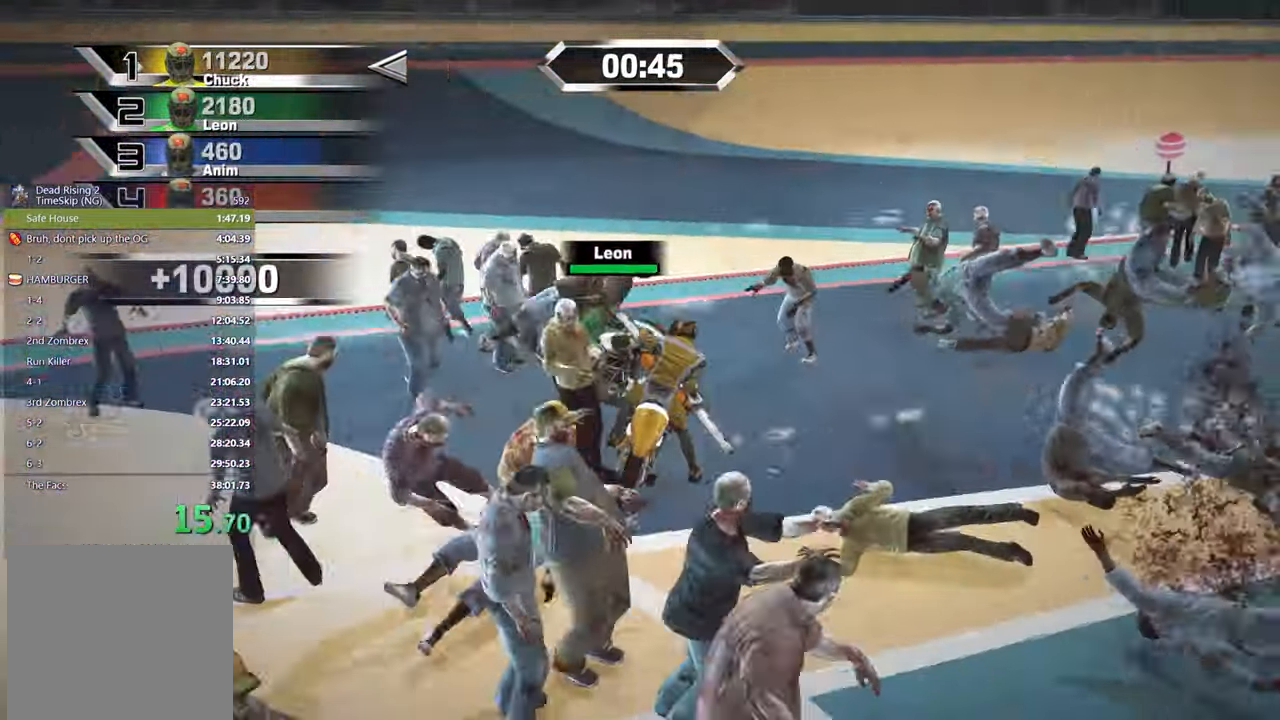
{"buttons": ["R2"], "left_stick": "center", "right_stick": "center", "button_events": [[67, "L2", "up"]]}
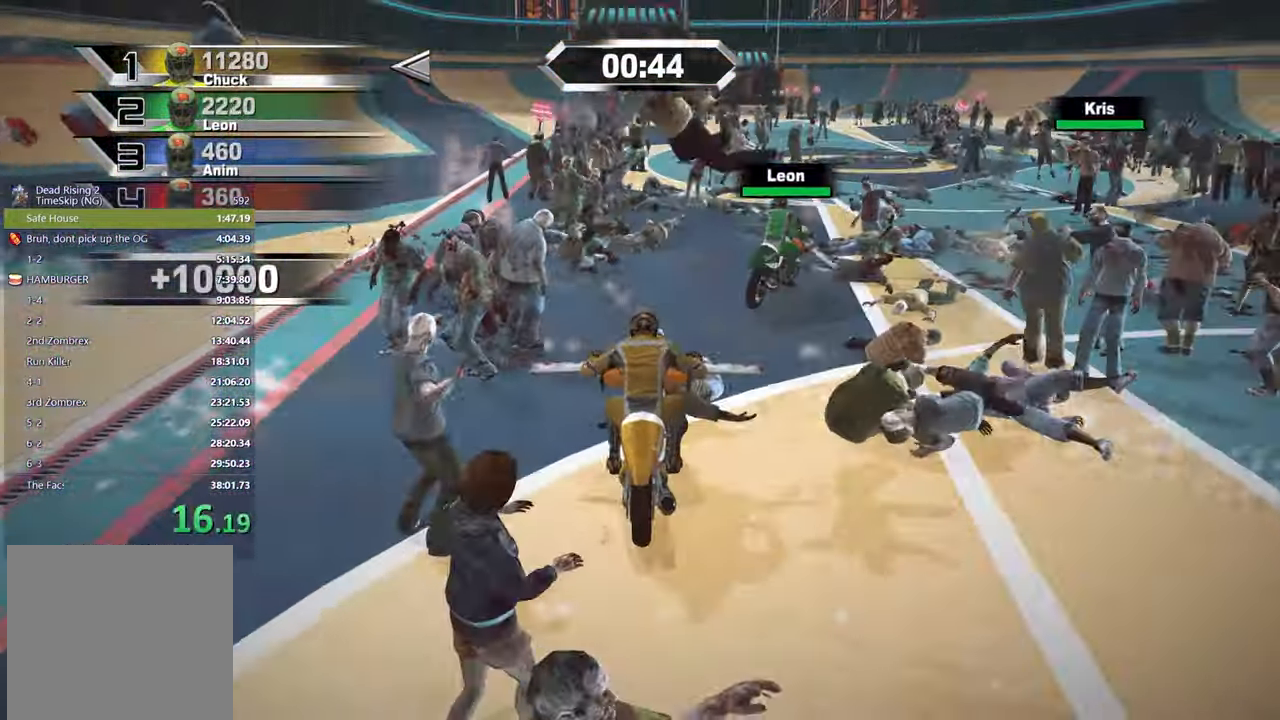
{"buttons": ["R2"], "left_stick": "center", "right_stick": "center", "button_events": []}
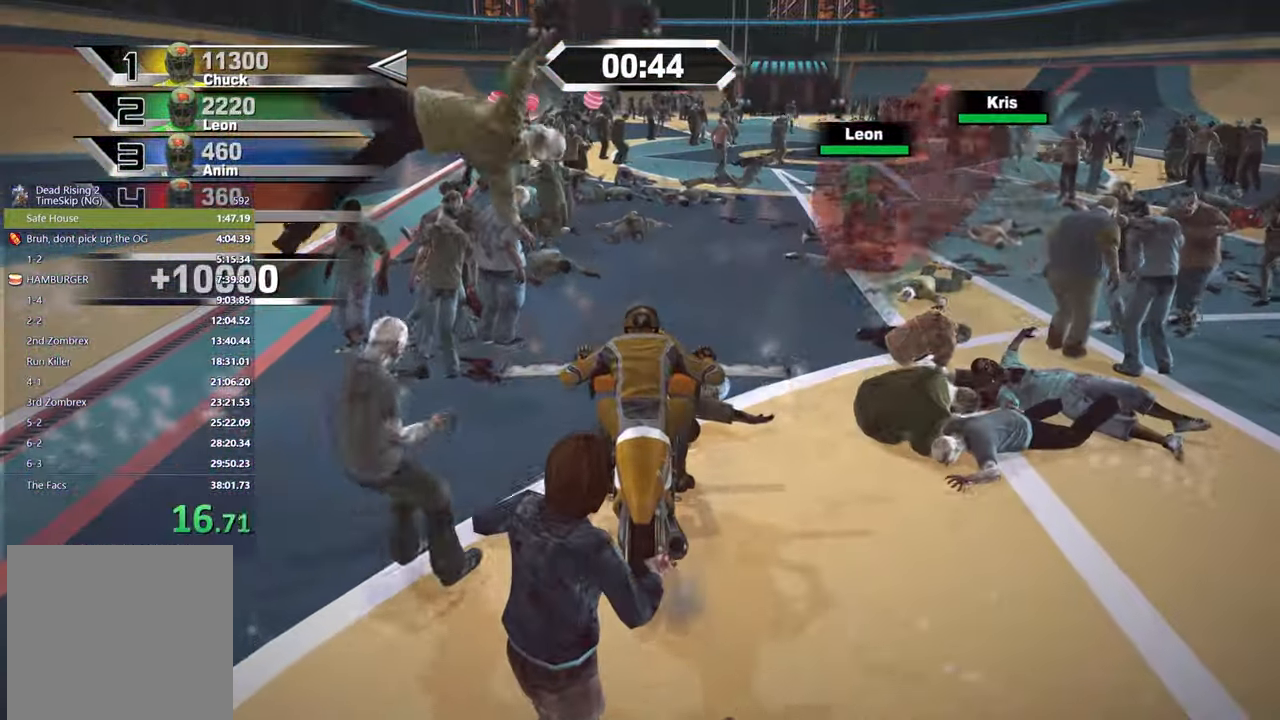
{"buttons": ["R2"], "left_stick": "center", "right_stick": "center", "button_events": []}
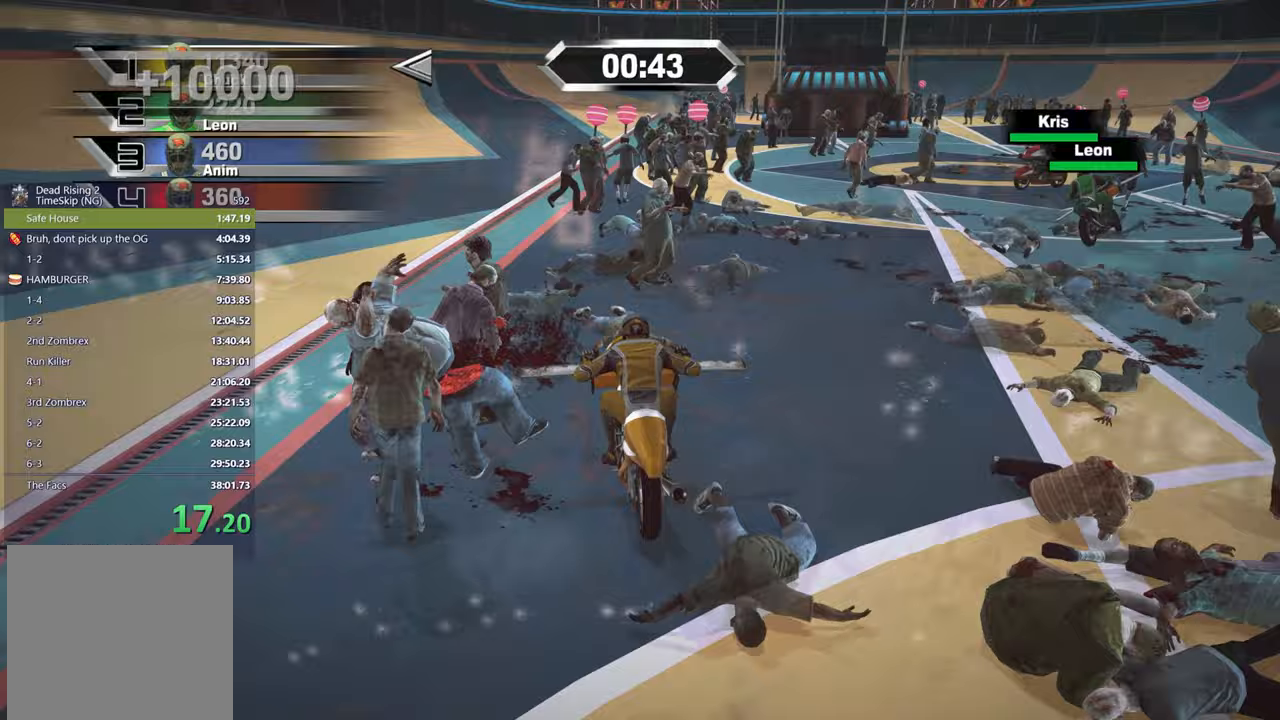
{"buttons": ["R2"], "left_stick": "center", "right_stick": "center", "button_events": []}
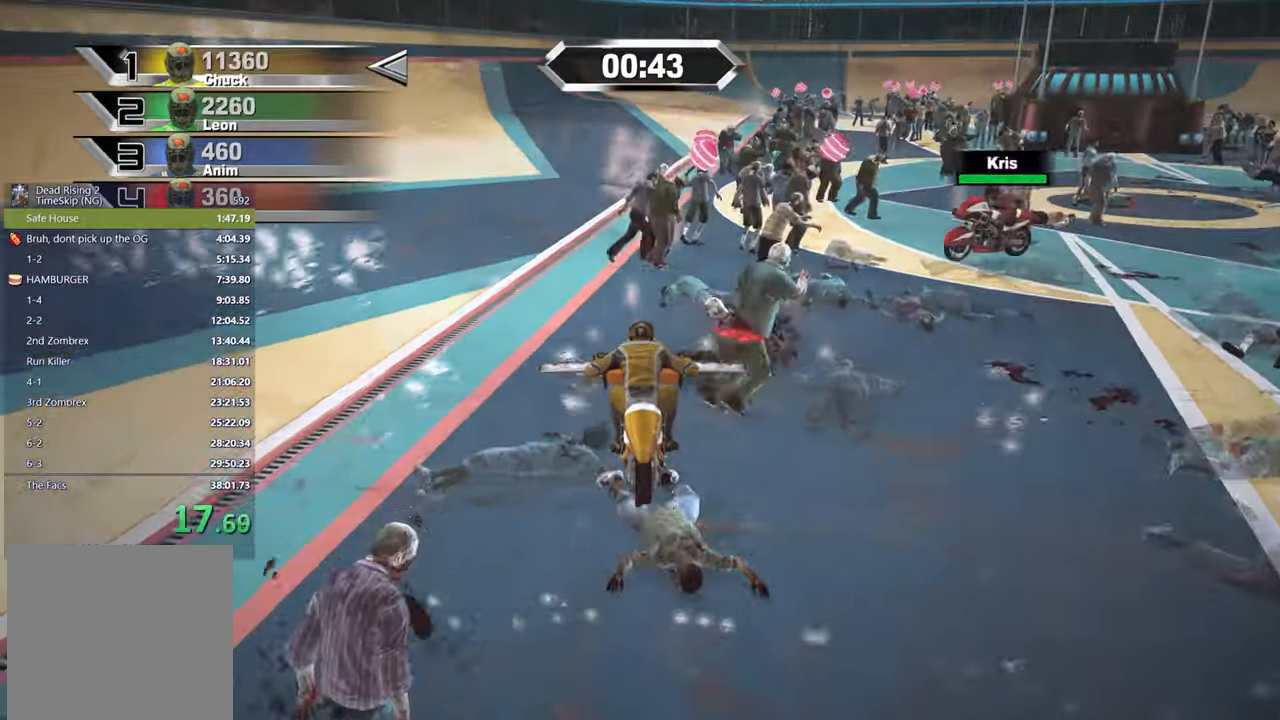
{"buttons": ["R2"], "left_stick": "center", "right_stick": "center", "button_events": []}
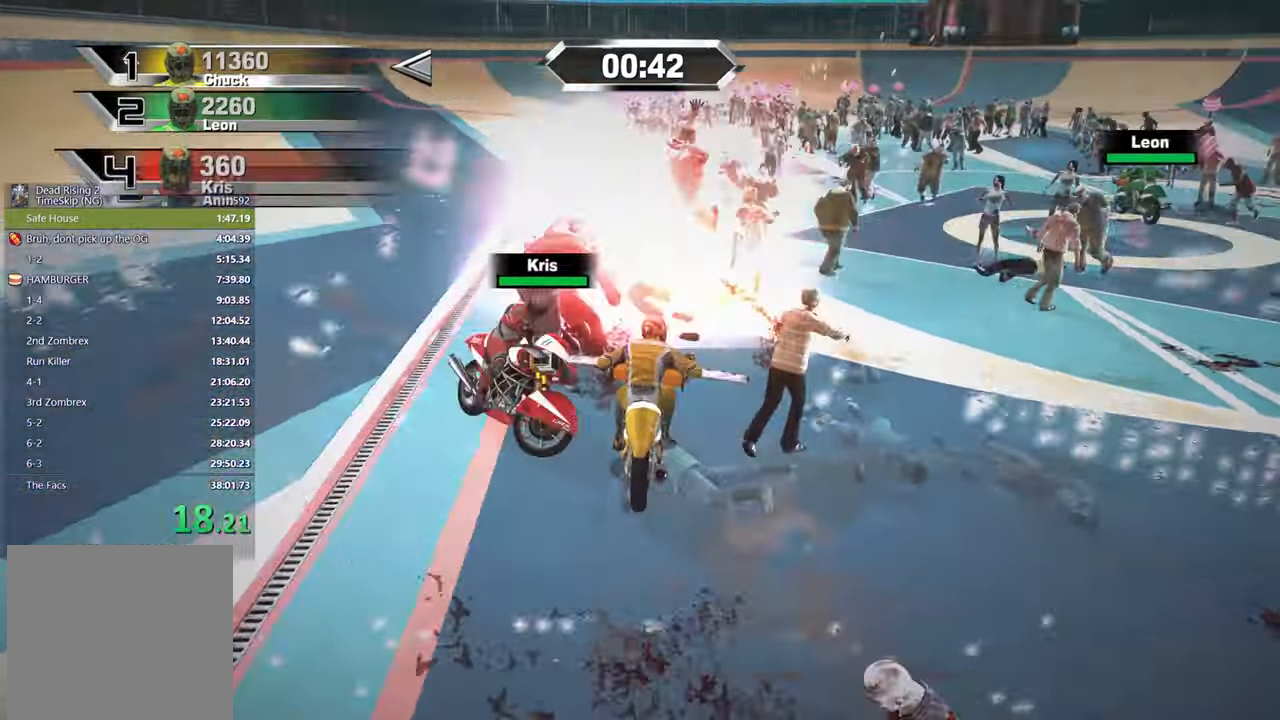
{"buttons": ["R2"], "left_stick": "right", "right_stick": "center", "button_events": []}
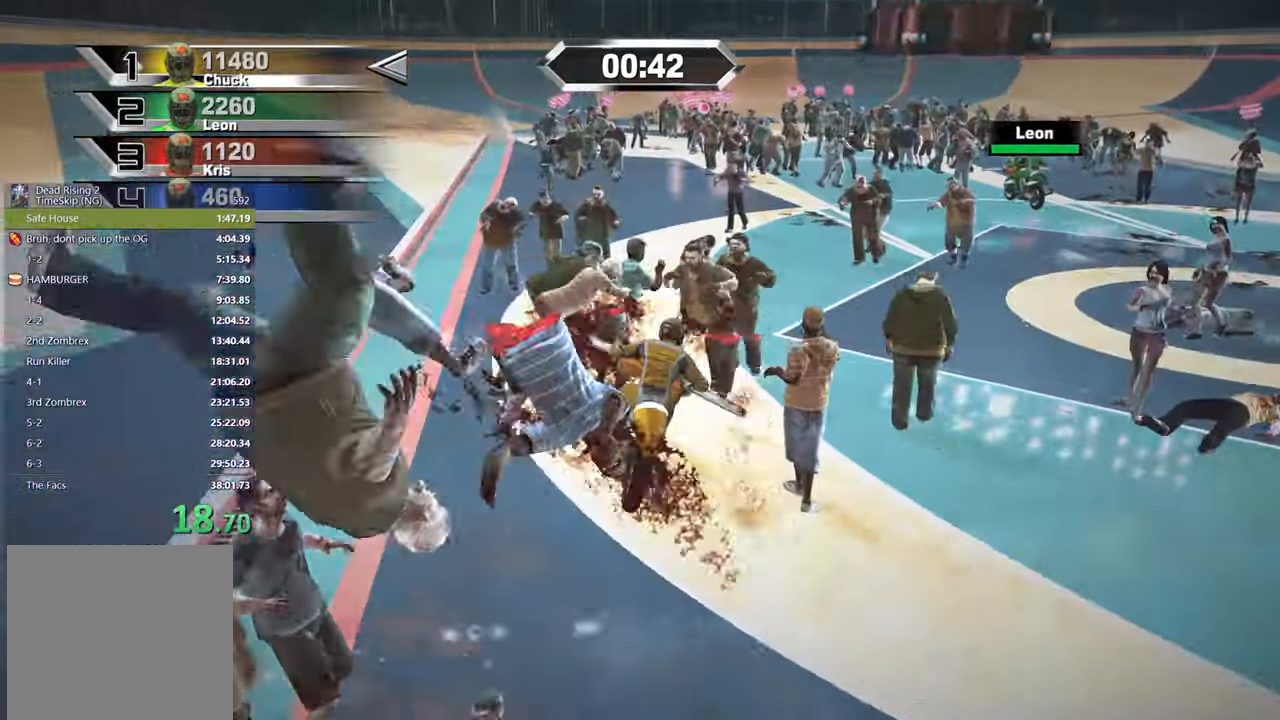
{"buttons": ["R2"], "left_stick": "center", "right_stick": "center", "button_events": []}
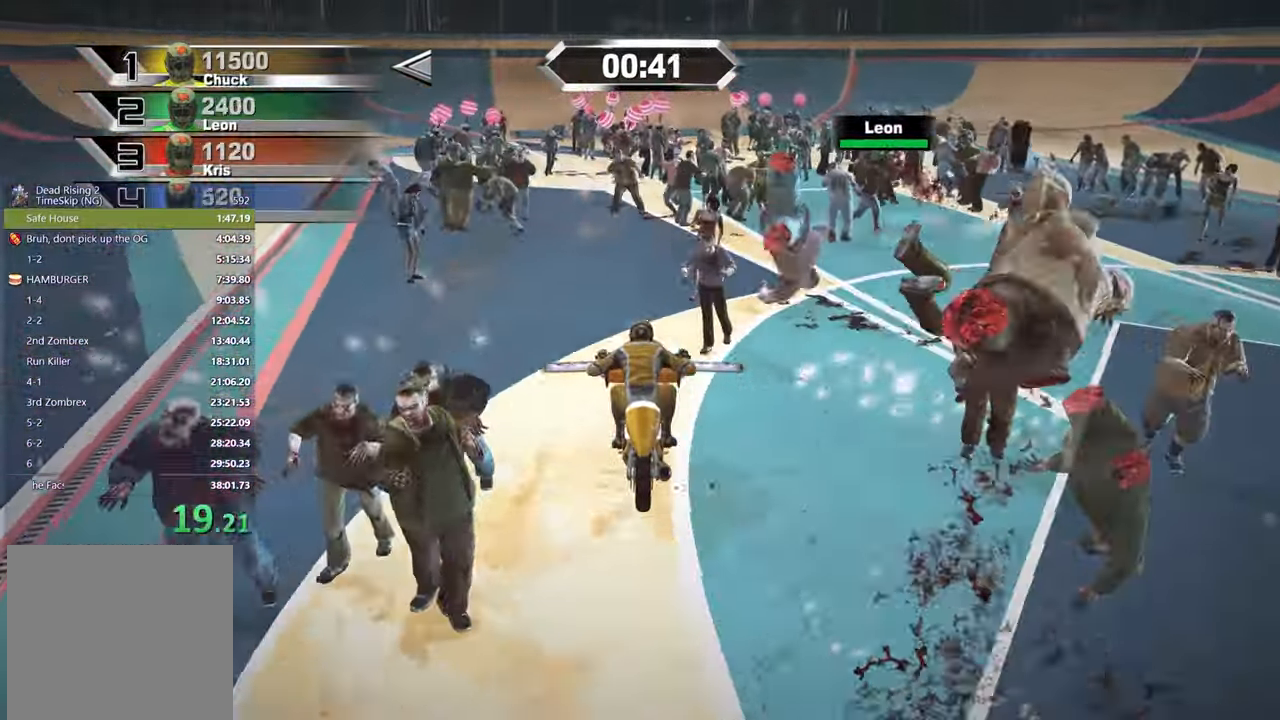
{"buttons": ["R2"], "left_stick": "center", "right_stick": "center", "button_events": []}
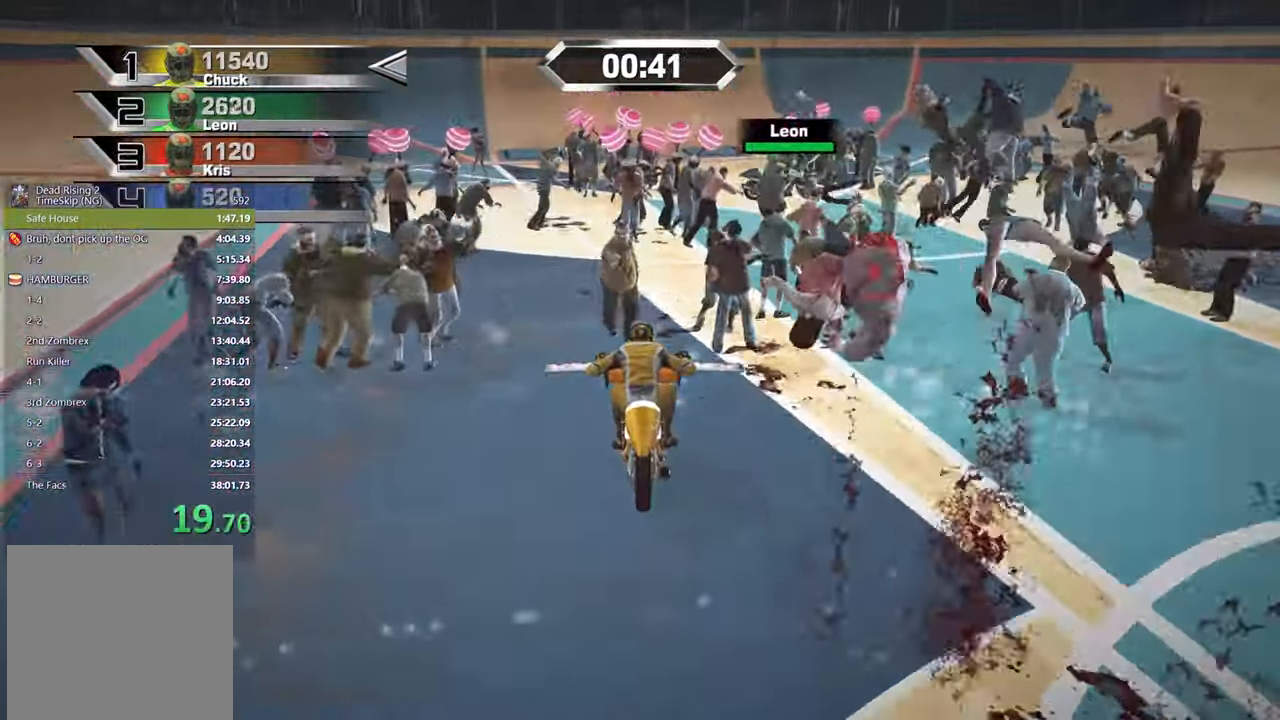
{"buttons": ["L2"], "left_stick": "right", "right_stick": "center", "button_events": [[433, "L2", "down"], [483, "R2", "up"]]}
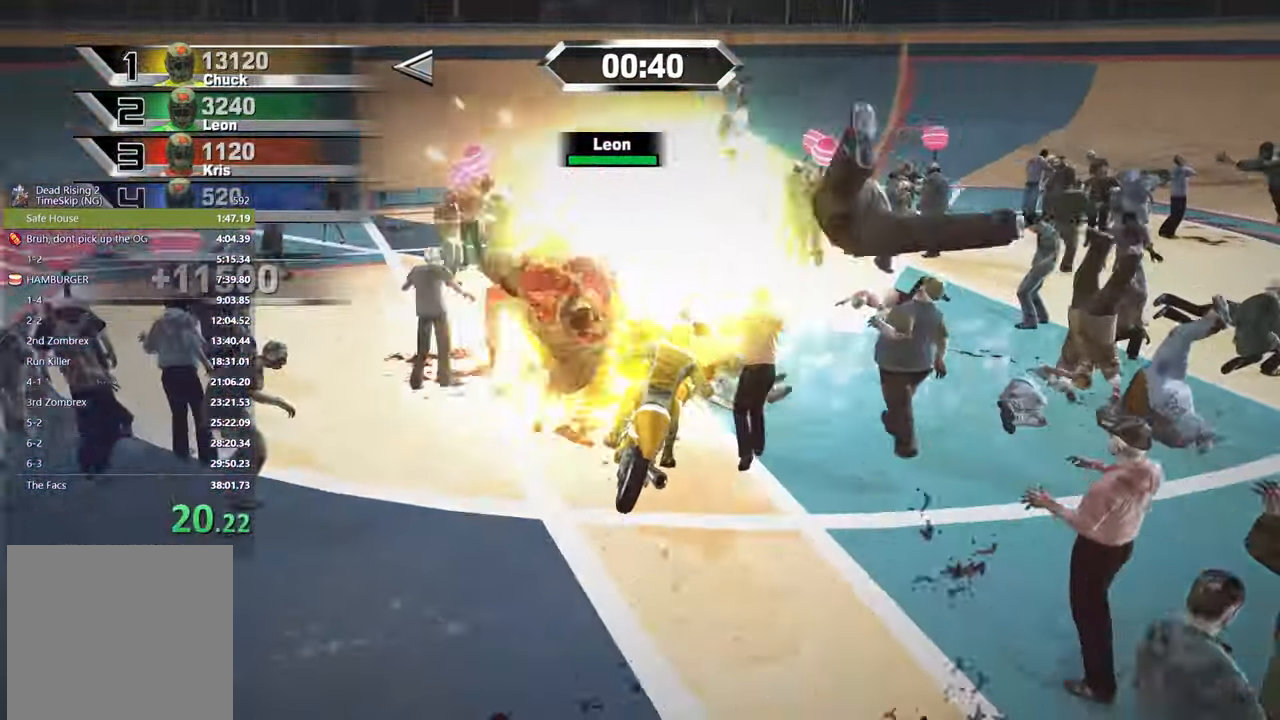
{"buttons": ["L2", "R2"], "left_stick": "right", "right_stick": "center", "button_events": [[467, "R2", "down"]]}
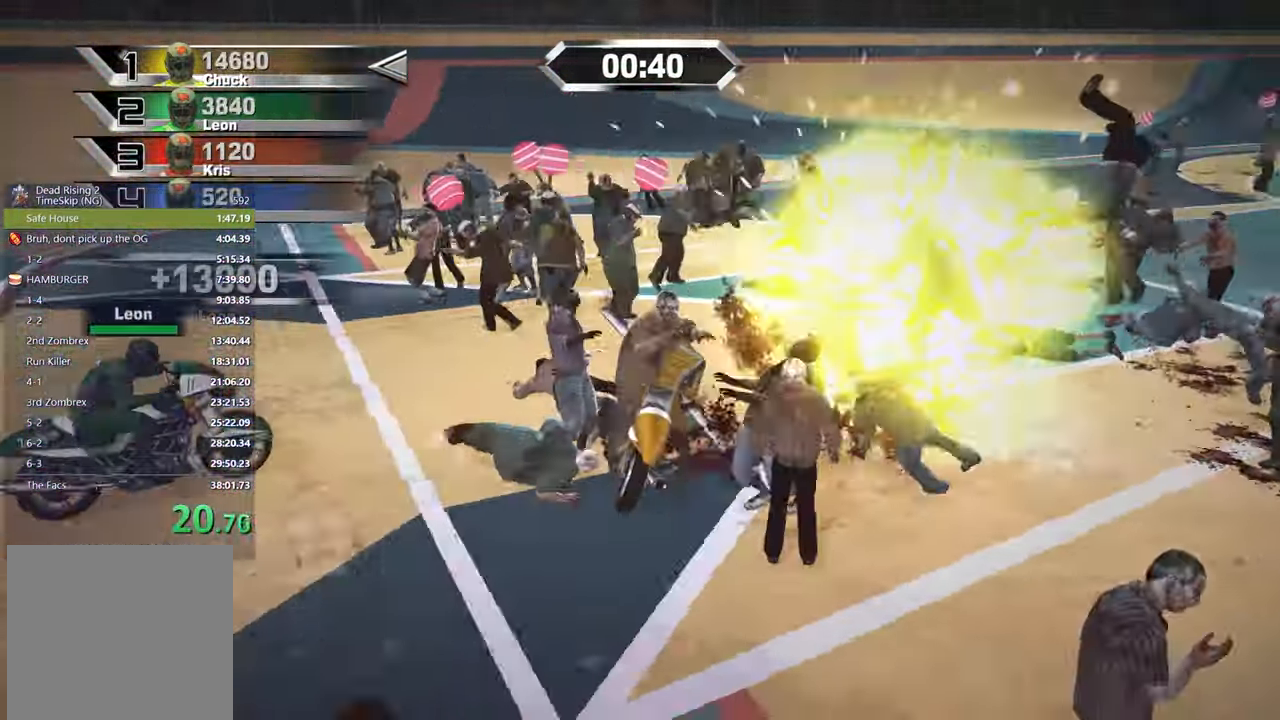
{"buttons": ["R2"], "left_stick": "center", "right_stick": "center", "button_events": [[50, "L2", "up"], [267, "L2", "down"], [417, "L2", "up"]]}